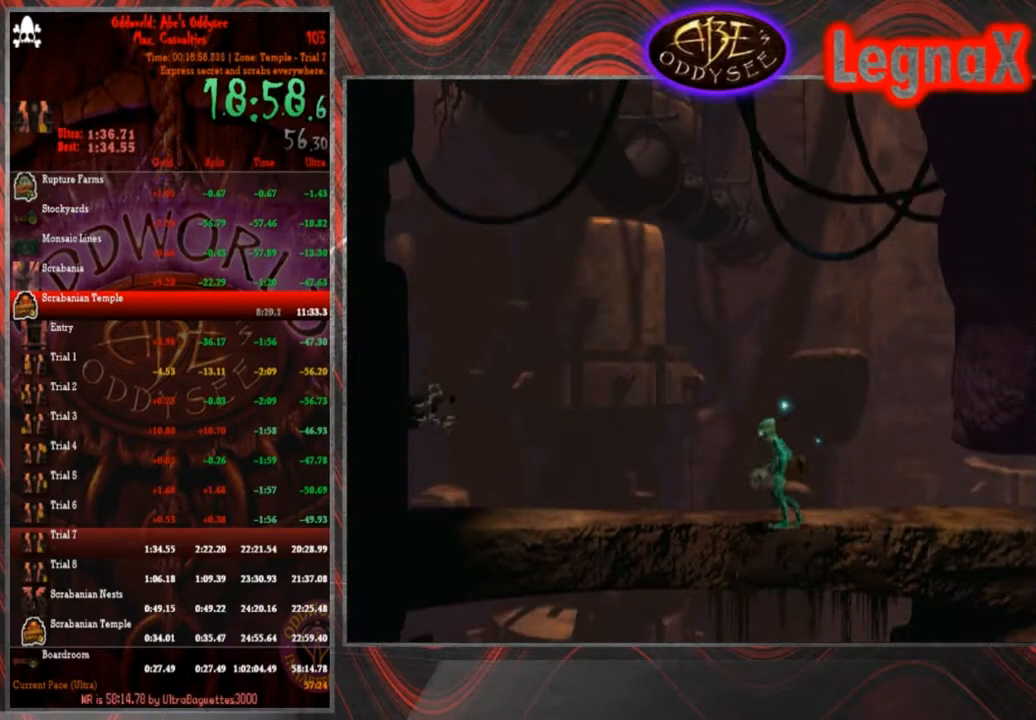
Gameplay with a controller (PlayStation layout); each line is a JSON object with the inputs held at the frame after it. "events" lists button and stick changes between this image and that frame as [ms after this image, input, new state], when the widget could be followed in between. Not read: L3 R3 right_stick.
{"buttons": [], "left_stick": "left", "events": [[467, "R1", "up"]]}
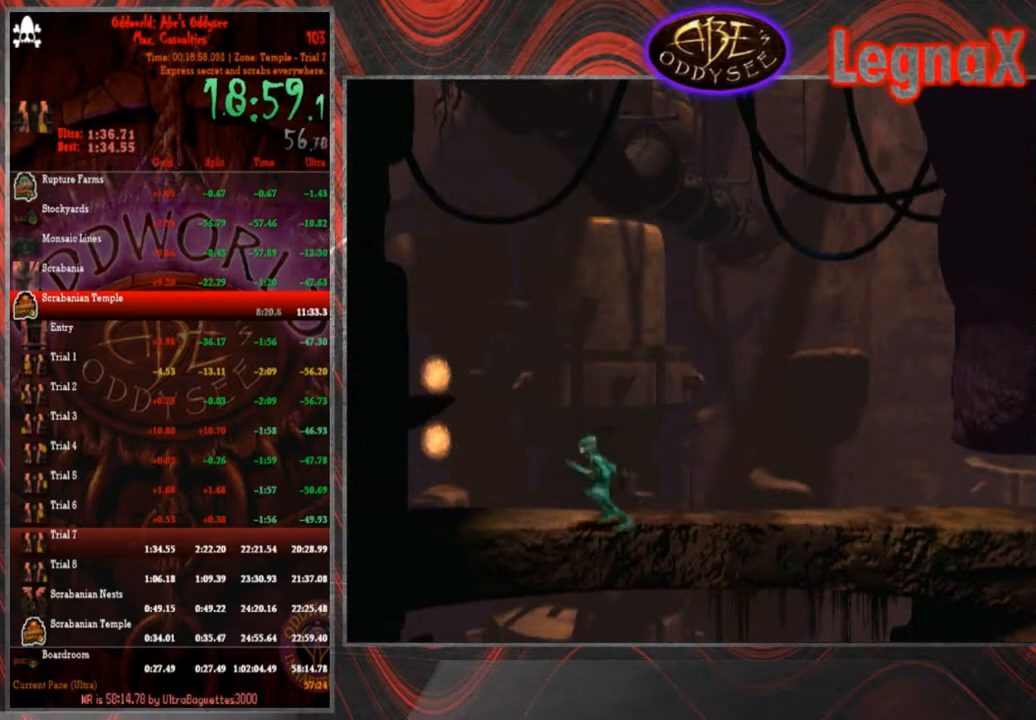
{"buttons": ["TRIANGLE"], "left_stick": "center", "events": [[367, "left_stick", "center"], [468, "TRIANGLE", "down"]]}
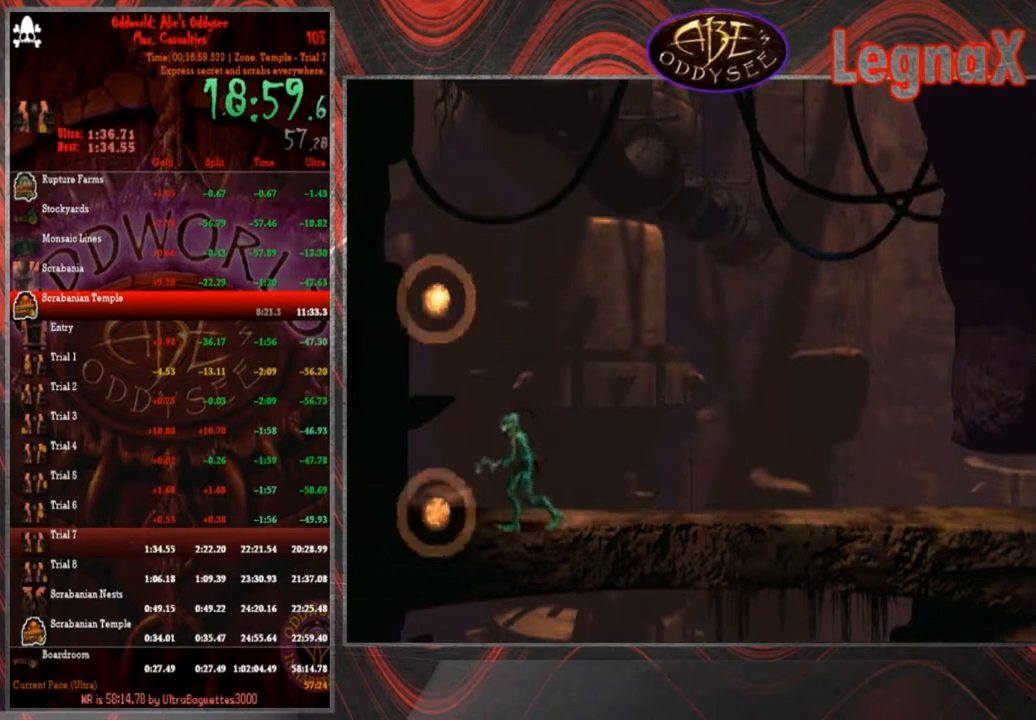
{"buttons": [], "left_stick": "center", "events": [[467, "TRIANGLE", "up"]]}
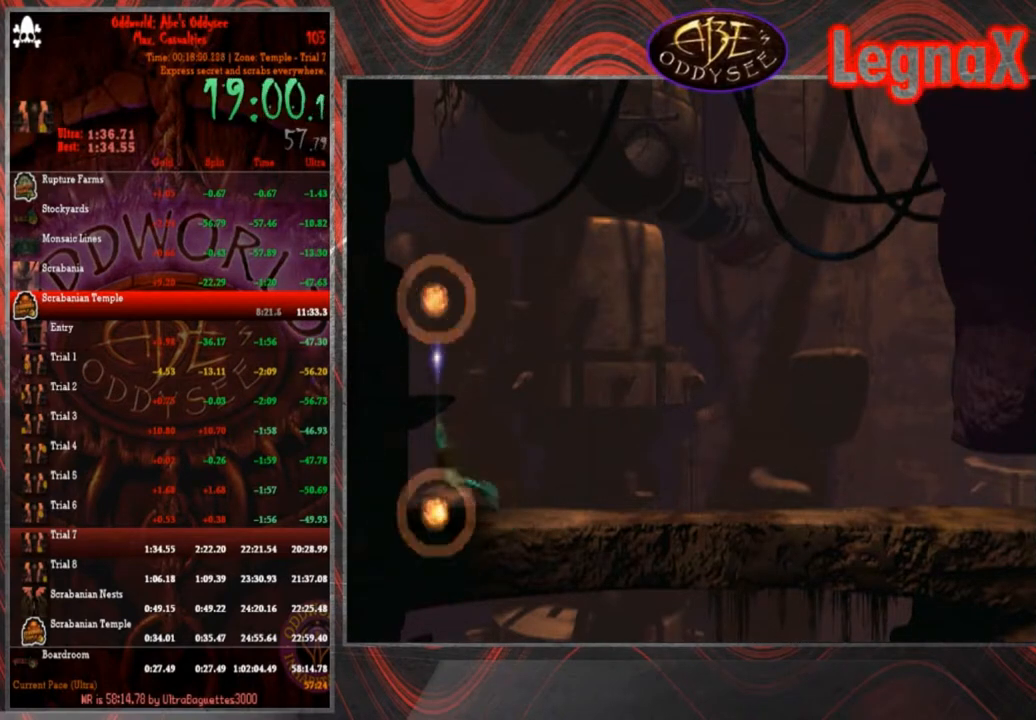
{"buttons": ["CROSS"], "left_stick": "center", "events": [[167, "CROSS", "down"]]}
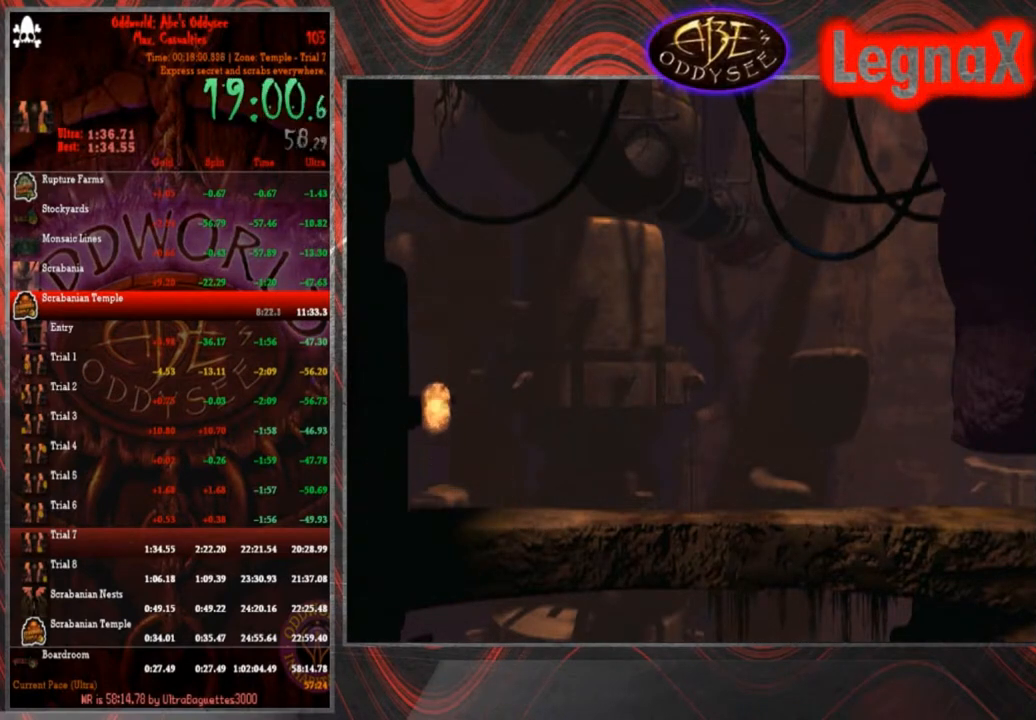
{"buttons": ["CROSS"], "left_stick": "center", "events": []}
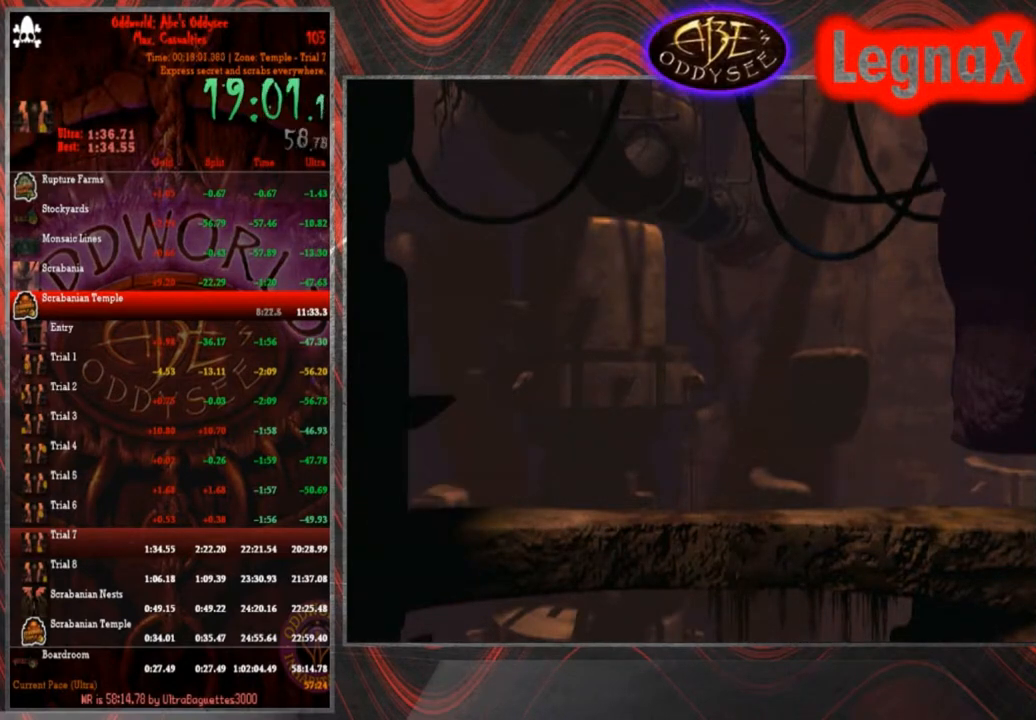
{"buttons": ["CROSS"], "left_stick": "center", "events": []}
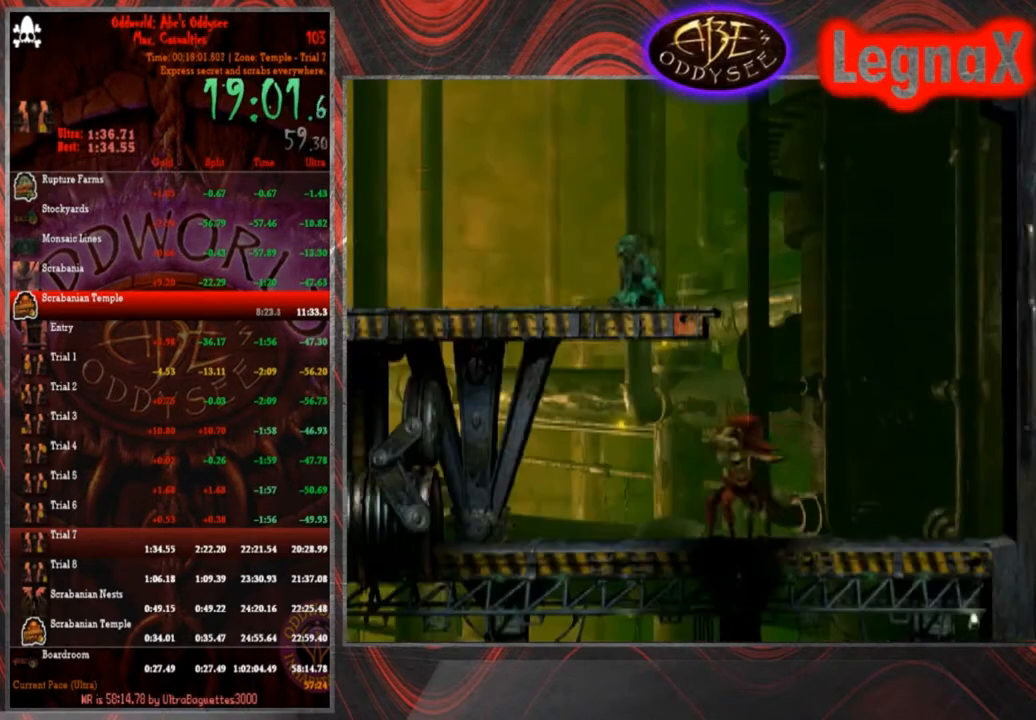
{"buttons": [], "left_stick": "center", "events": [[33, "CROSS", "up"]]}
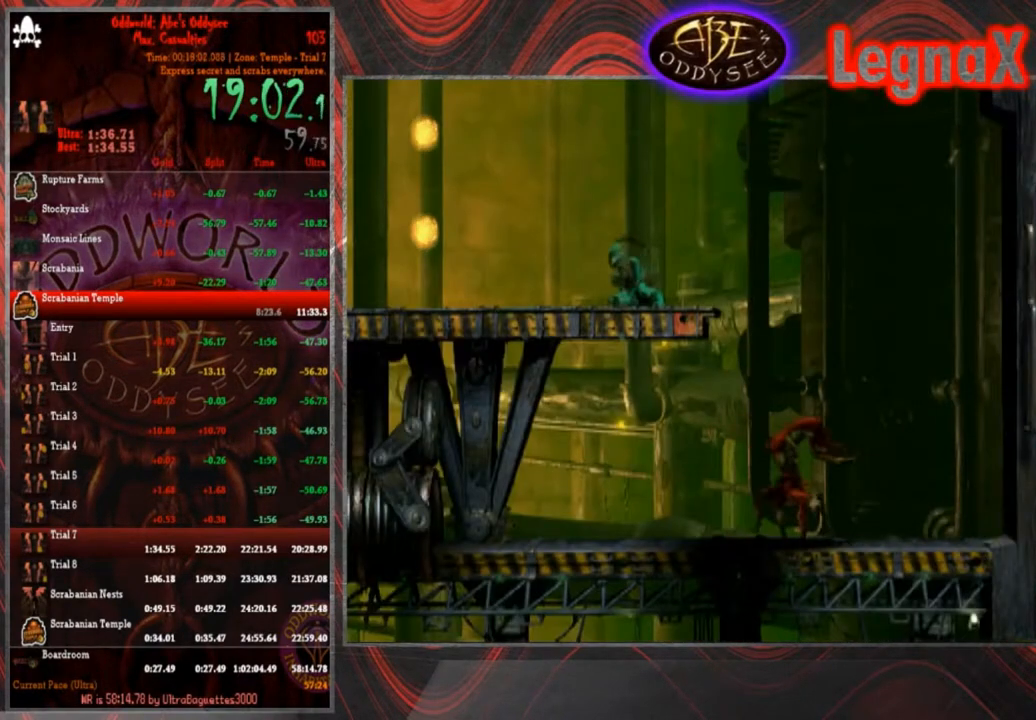
{"buttons": ["L1"], "left_stick": "center", "events": [[200, "L1", "down"]]}
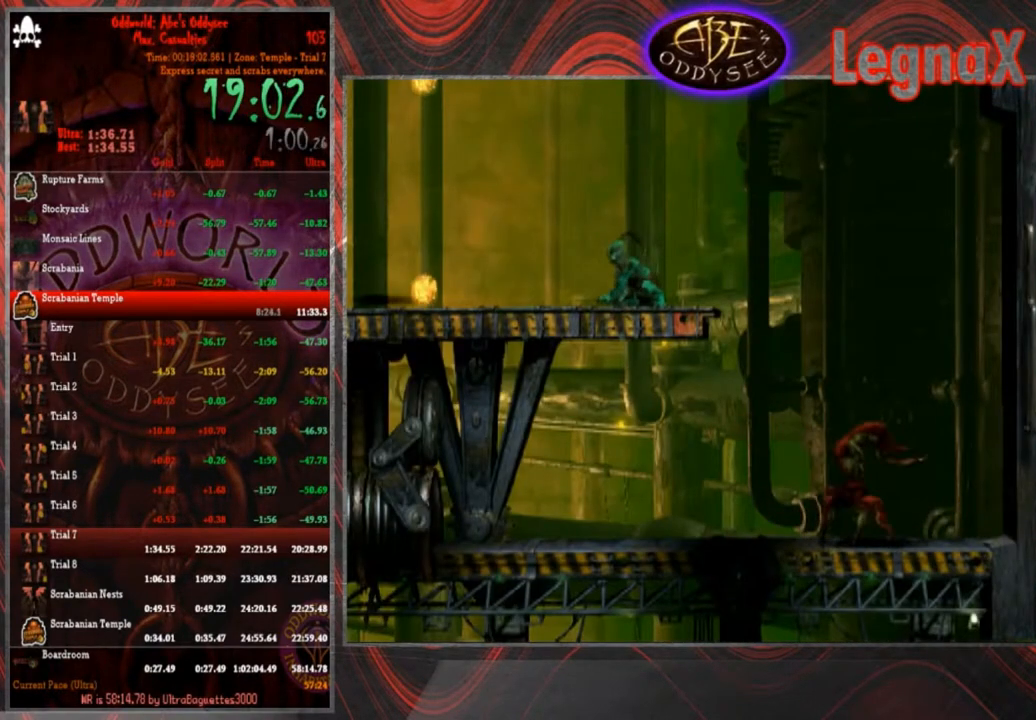
{"buttons": ["L1"], "left_stick": "center", "events": []}
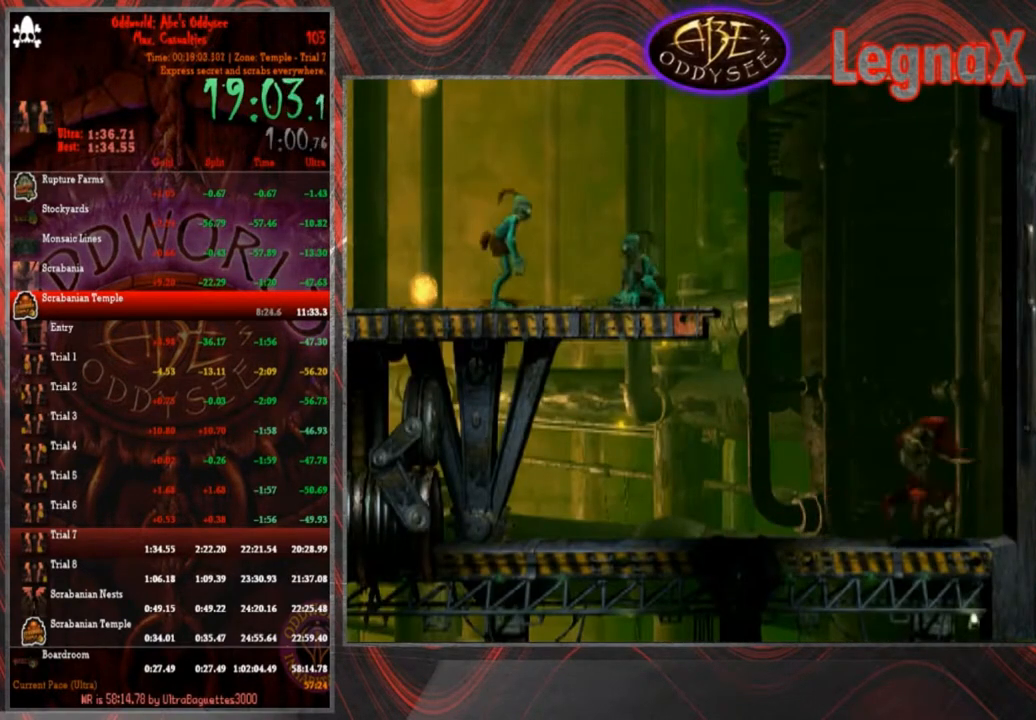
{"buttons": [], "left_stick": "center", "events": [[134, "TRIANGLE", "down"], [367, "TRIANGLE", "up"], [467, "L1", "up"]]}
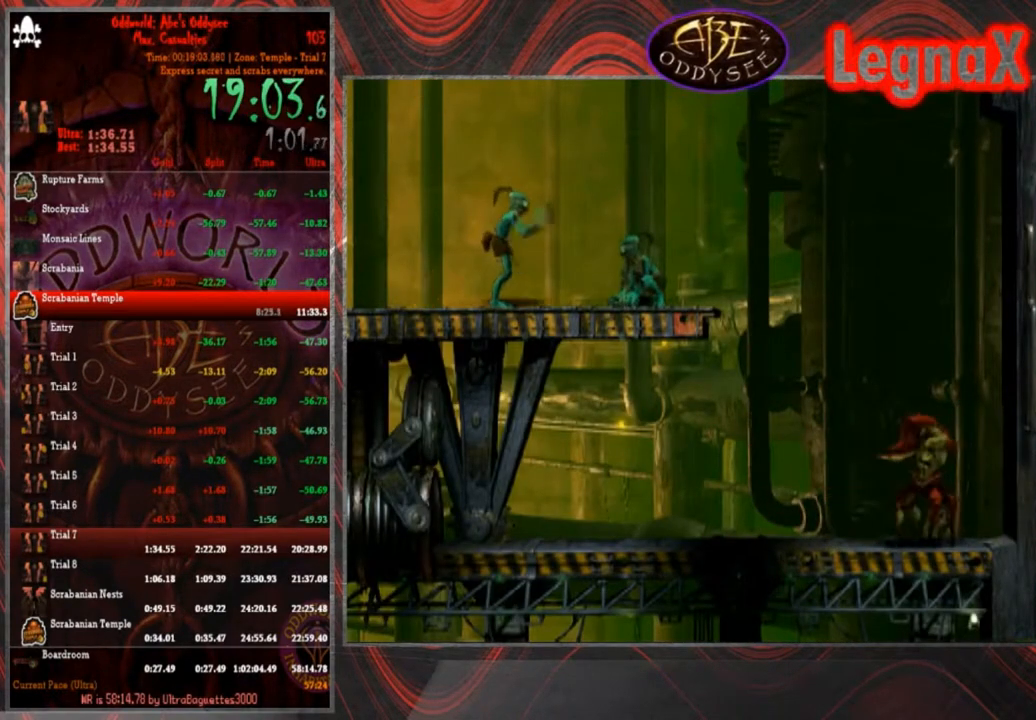
{"buttons": [], "left_stick": "right", "events": [[33, "R1", "down"], [133, "left_stick", "right"], [400, "R1", "up"]]}
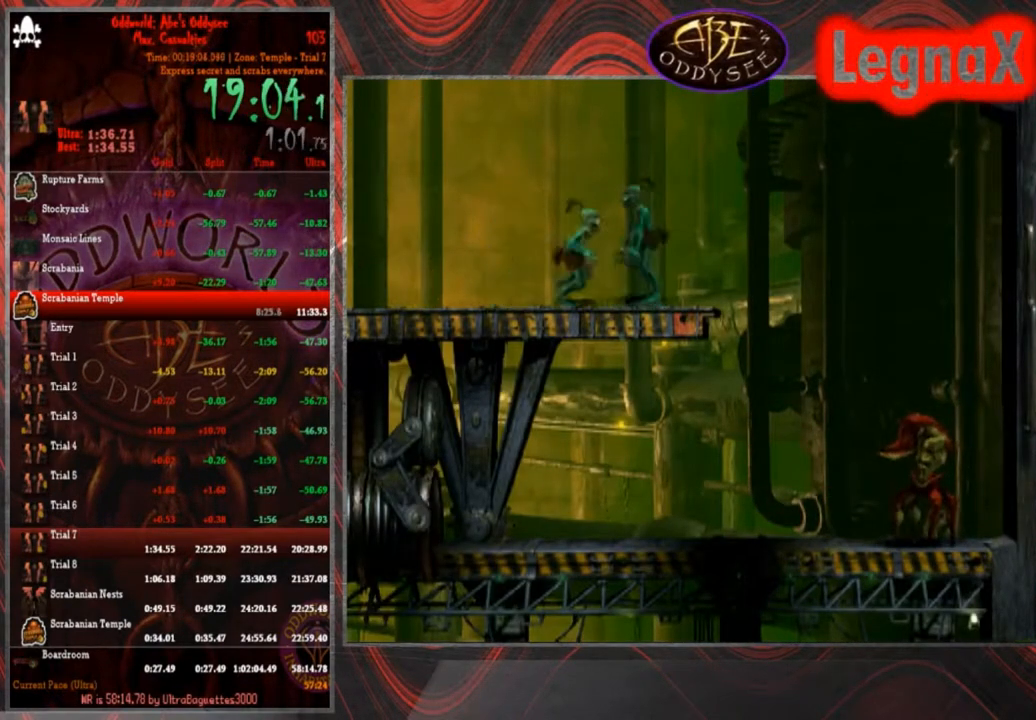
{"buttons": ["SQUARE", "L1"], "left_stick": "center", "events": [[100, "left_stick", "center"], [167, "L1", "down"], [434, "SQUARE", "down"]]}
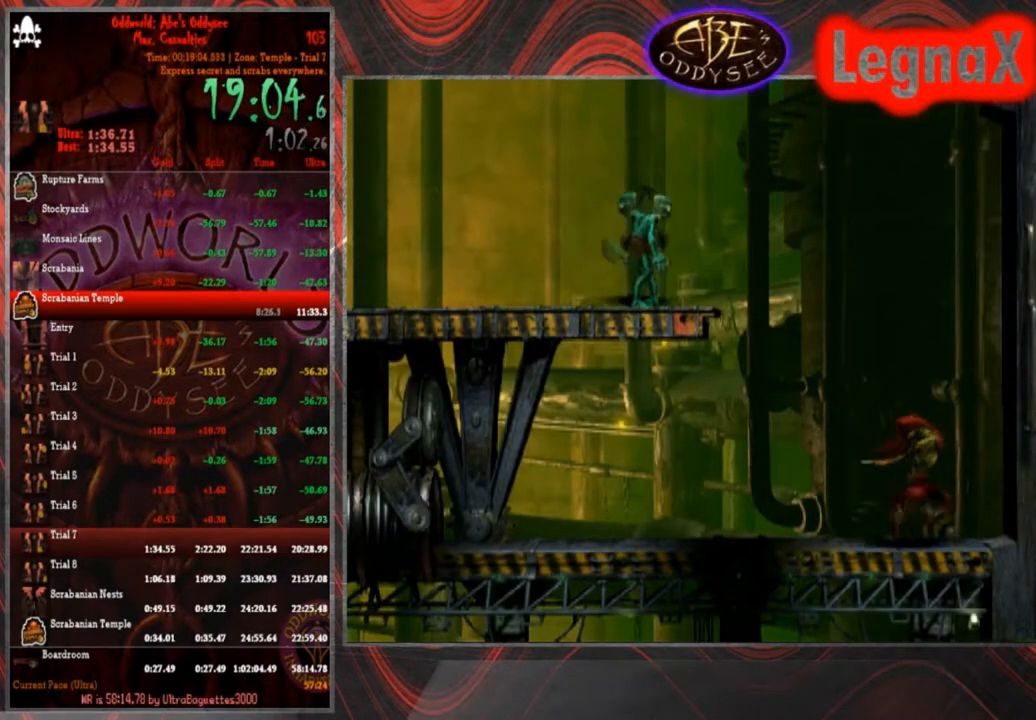
{"buttons": [], "left_stick": "right", "events": [[166, "SQUARE", "up"], [267, "L1", "up"], [500, "left_stick", "right"]]}
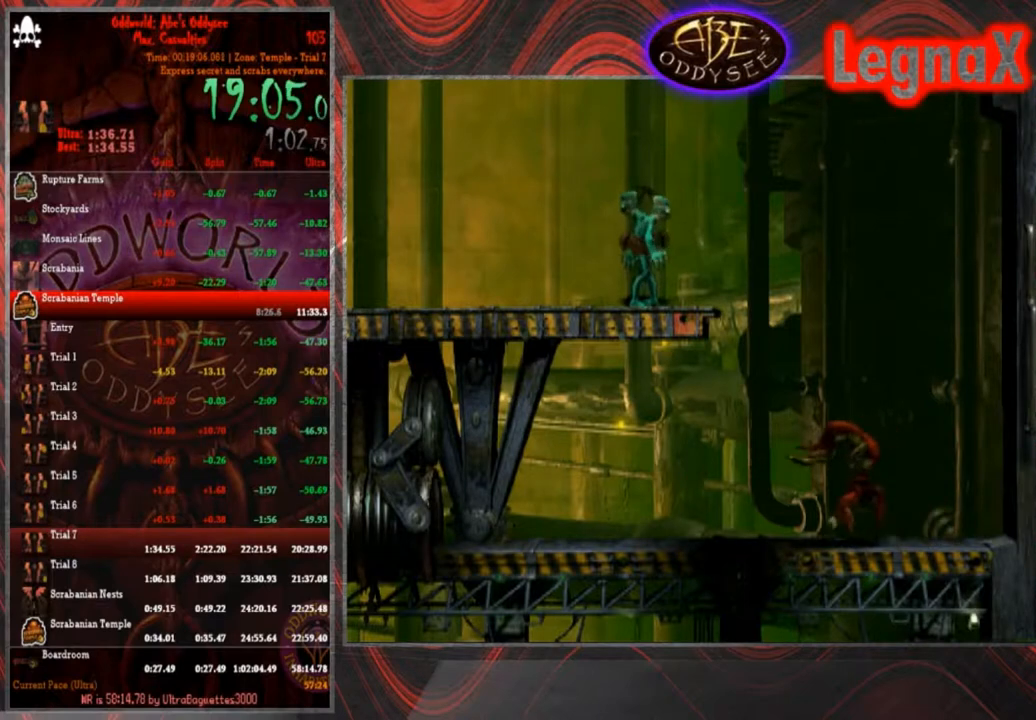
{"buttons": [], "left_stick": "left", "events": [[200, "left_stick", "center"], [334, "left_stick", "left"]]}
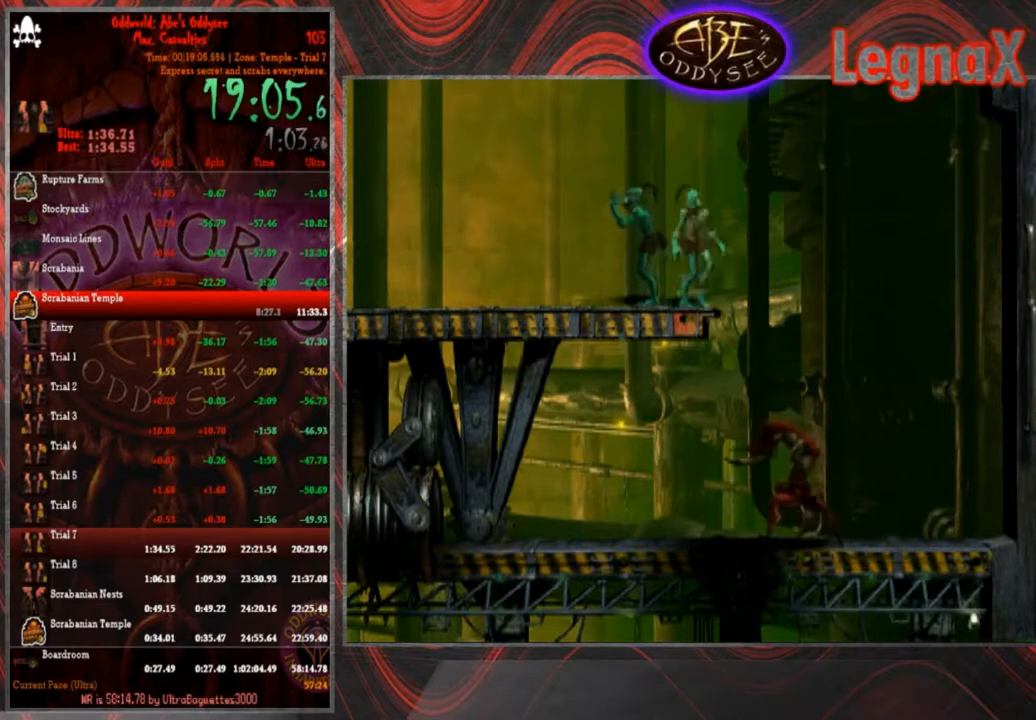
{"buttons": ["SQUARE", "L1"], "left_stick": "center", "events": [[100, "left_stick", "center"], [166, "L1", "down"], [333, "SQUARE", "down"]]}
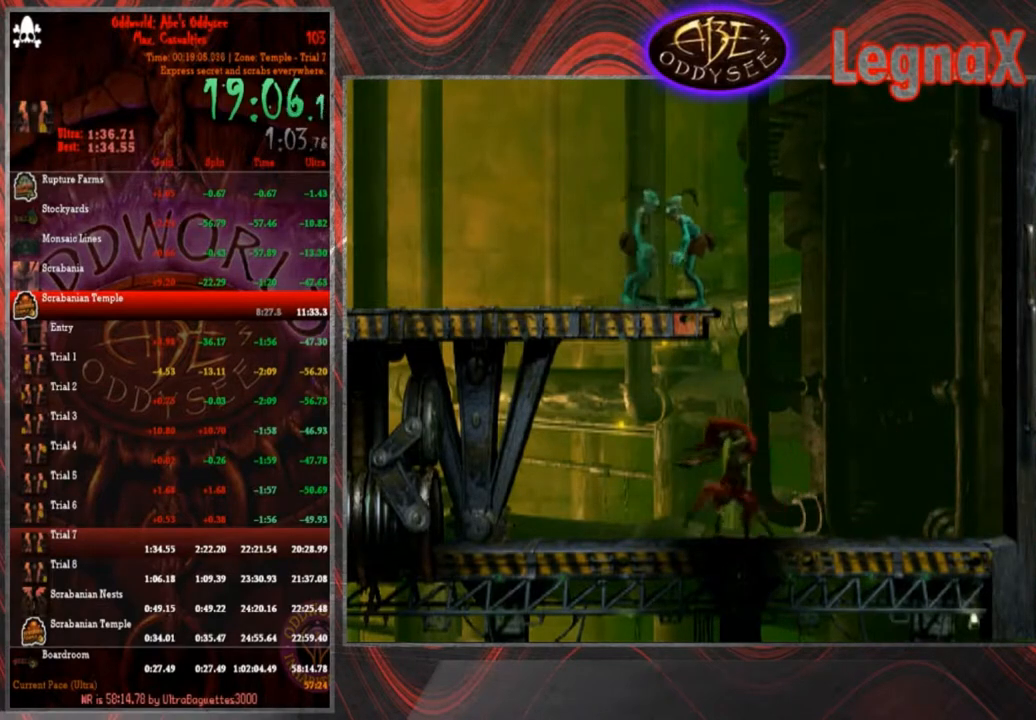
{"buttons": ["L1"], "left_stick": "center", "events": [[100, "SQUARE", "up"]]}
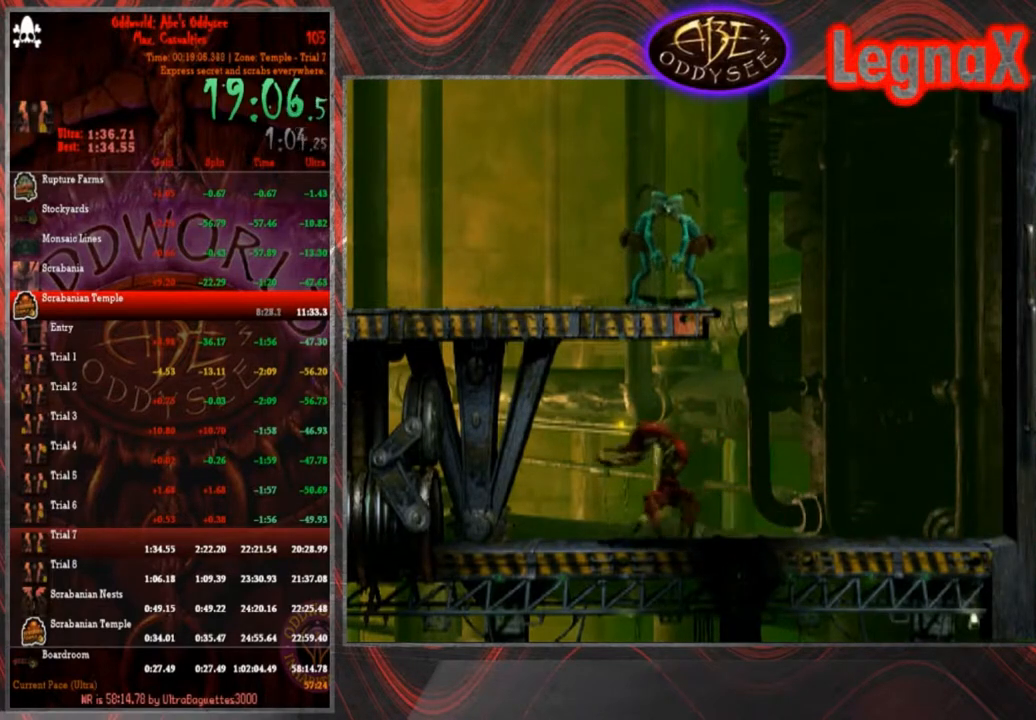
{"buttons": ["L1"], "left_stick": "center", "events": []}
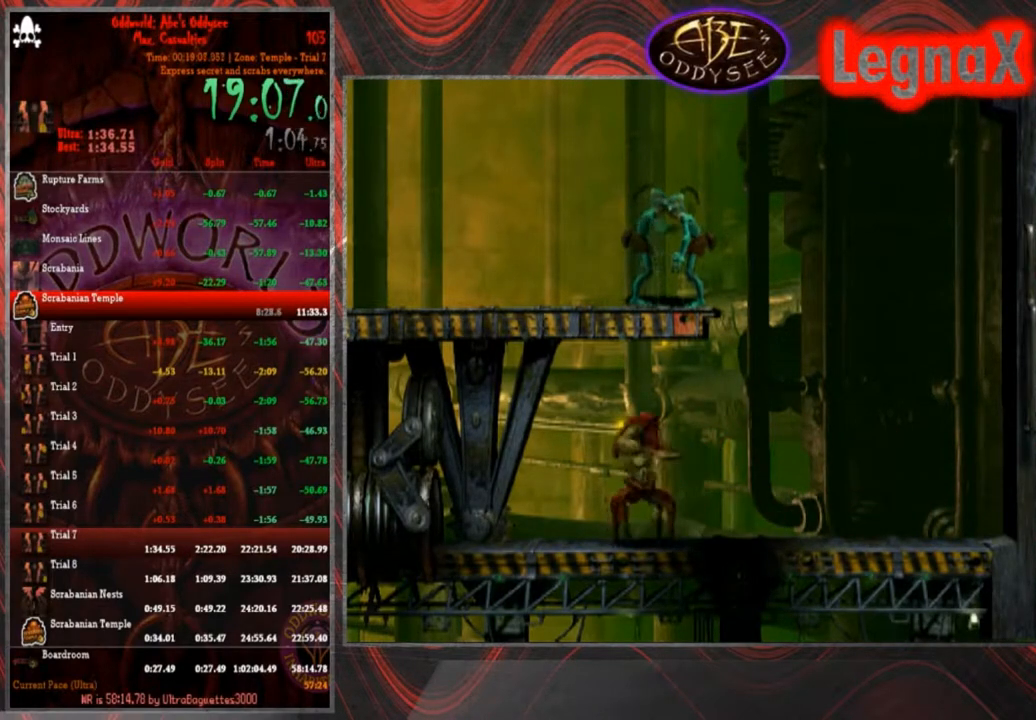
{"buttons": ["SQUARE", "L1"], "left_stick": "center", "events": [[400, "SQUARE", "down"]]}
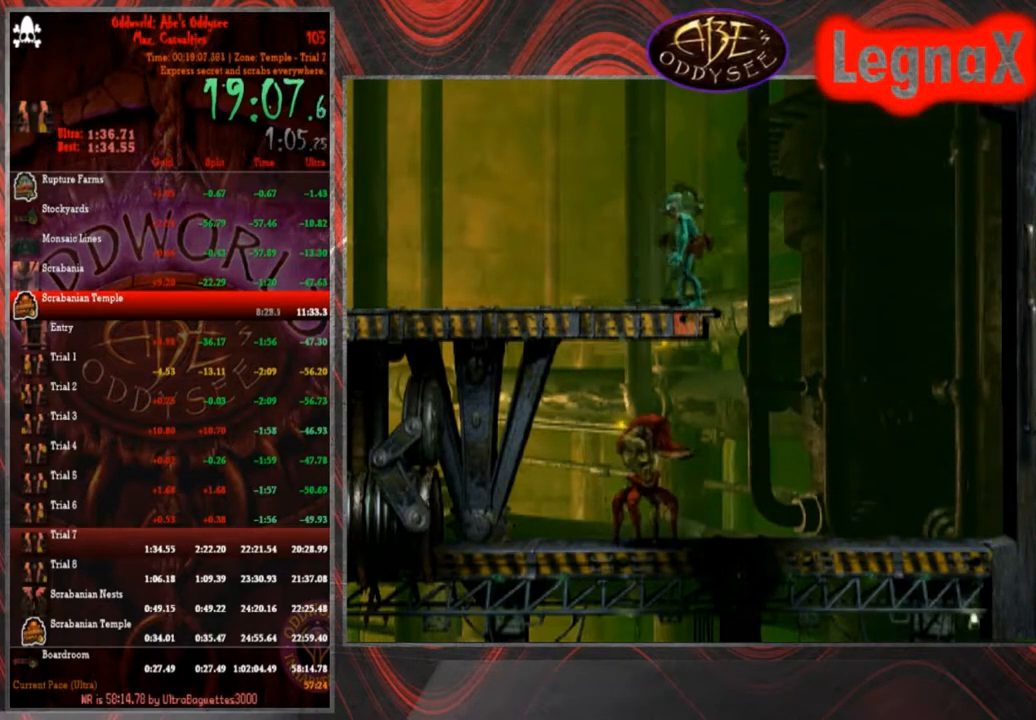
{"buttons": [], "left_stick": "right", "events": [[133, "SQUARE", "up"], [200, "L1", "up"], [500, "left_stick", "right"]]}
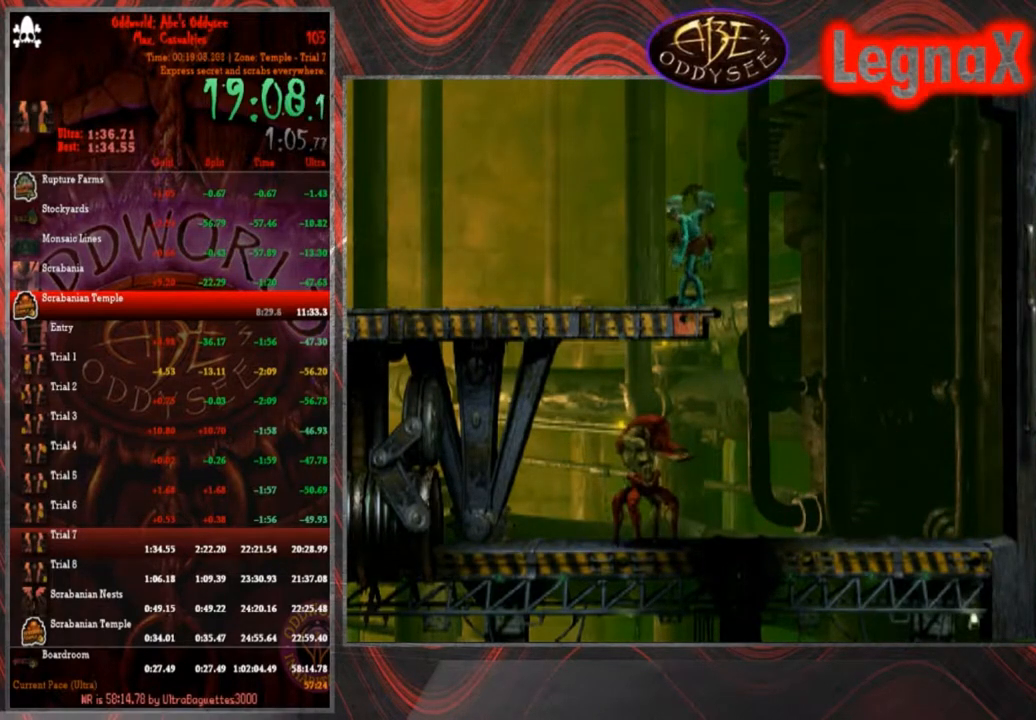
{"buttons": ["CROSS", "R1"], "left_stick": "center", "events": [[167, "left_stick", "center"], [267, "left_stick", "down"], [300, "R1", "down"], [400, "CROSS", "down"], [434, "left_stick", "center"]]}
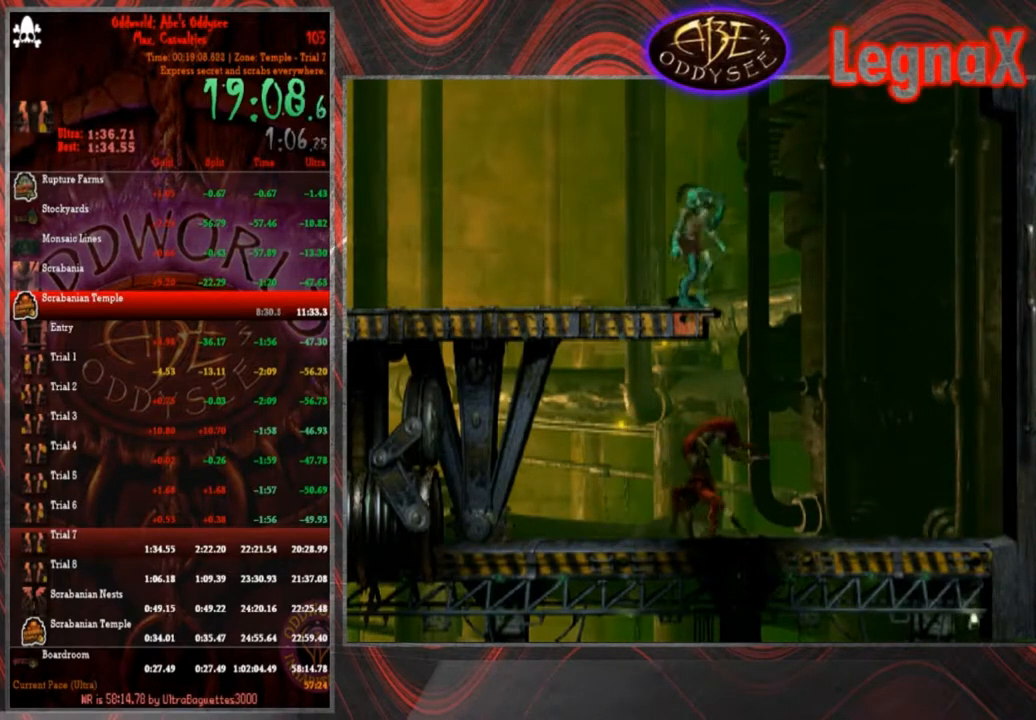
{"buttons": [], "left_stick": "center", "events": [[467, "CROSS", "up"], [467, "R1", "up"]]}
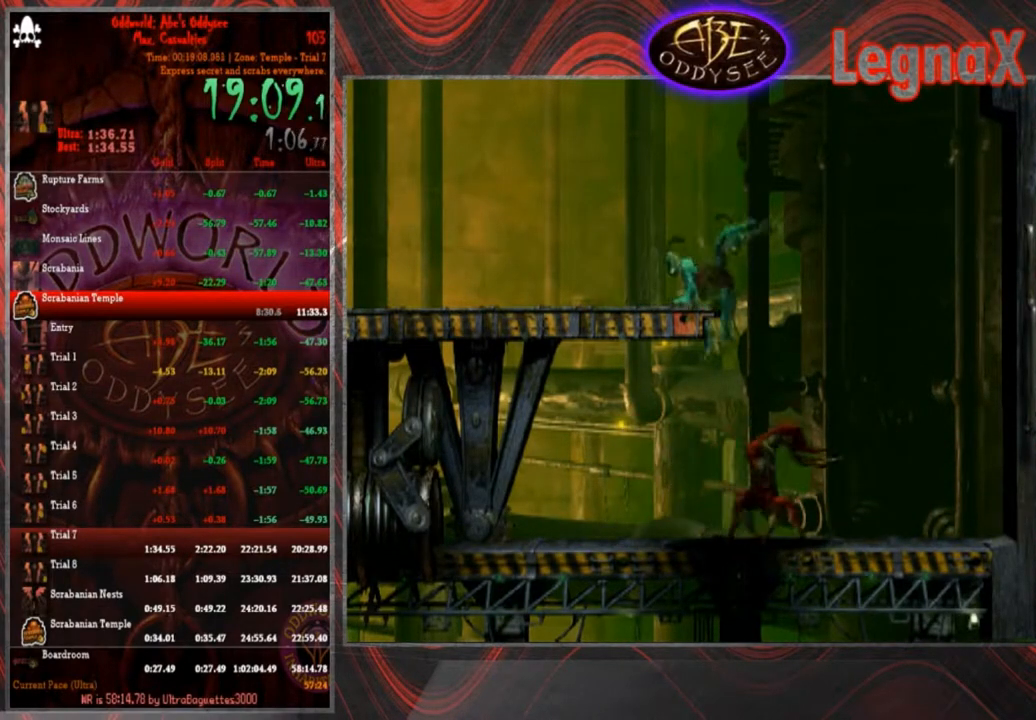
{"buttons": [], "left_stick": "up", "events": [[200, "left_stick", "up"]]}
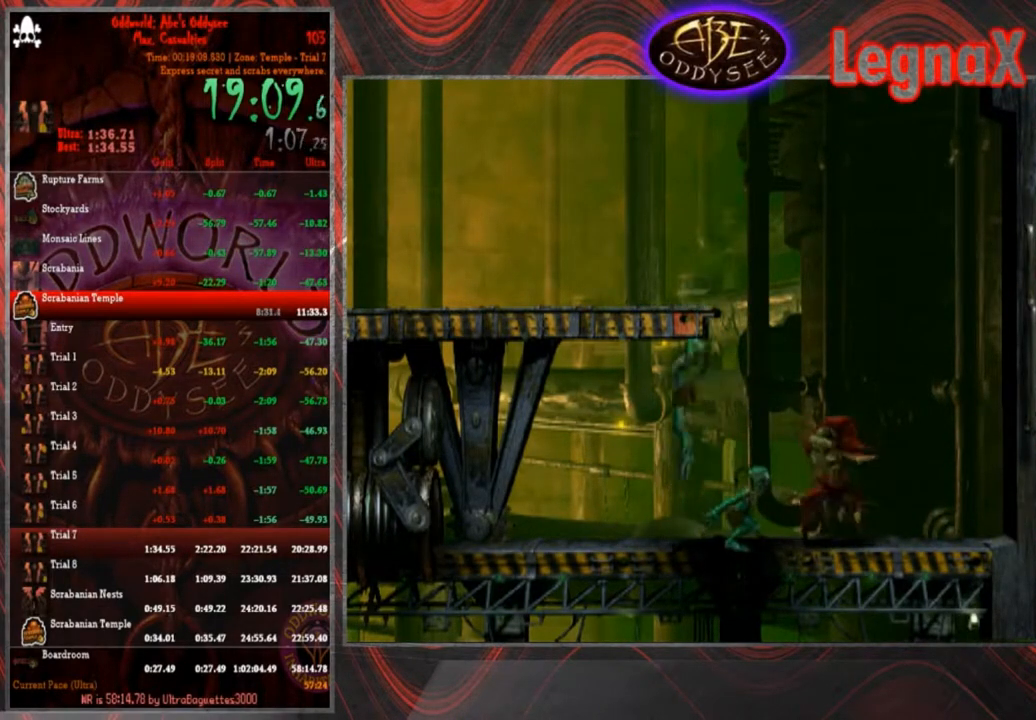
{"buttons": [], "left_stick": "center", "events": [[266, "left_stick", "center"]]}
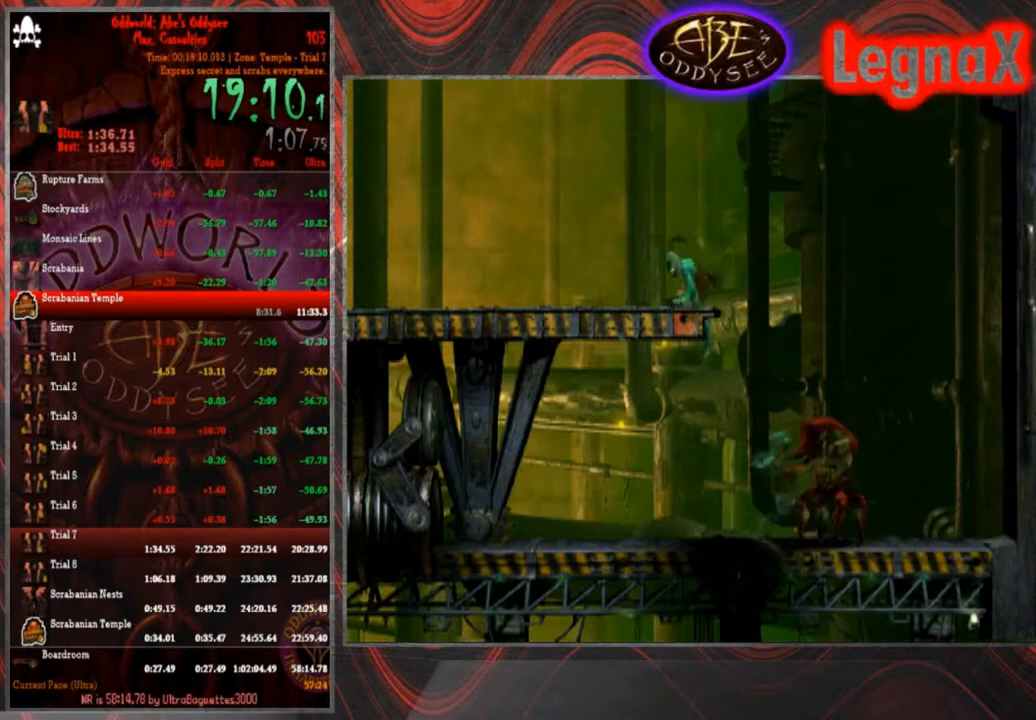
{"buttons": [], "left_stick": "down", "events": [[67, "left_stick", "right"], [501, "left_stick", "down"]]}
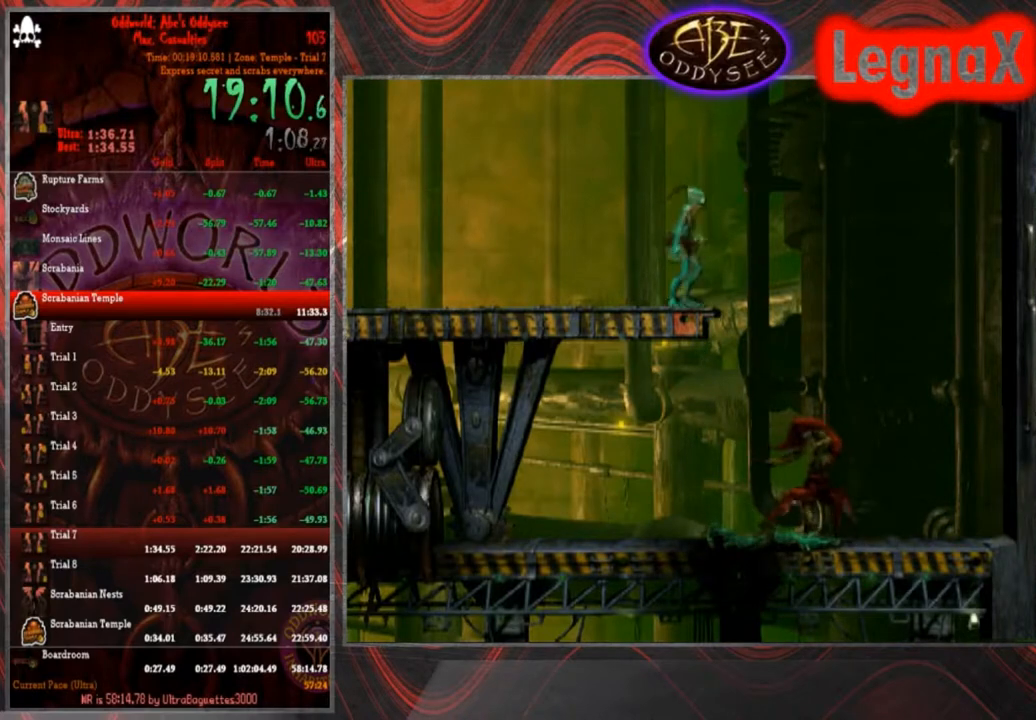
{"buttons": ["CROSS", "R1"], "left_stick": "left", "events": [[33, "R1", "down"], [133, "CROSS", "down"], [166, "left_stick", "left"]]}
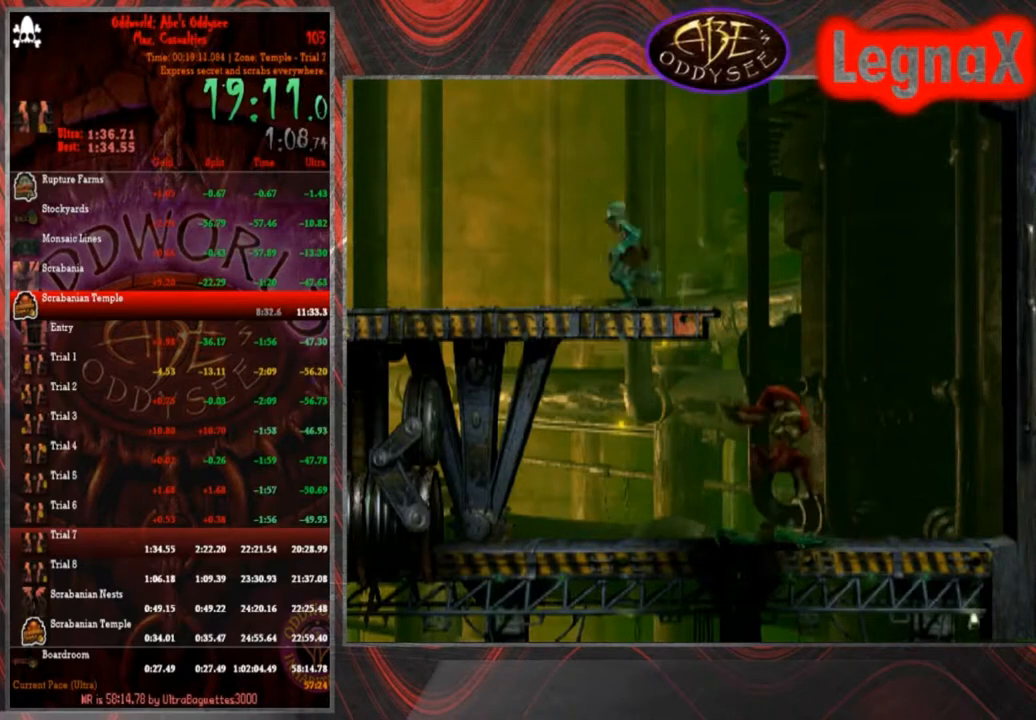
{"buttons": ["CROSS", "R1"], "left_stick": "left", "events": []}
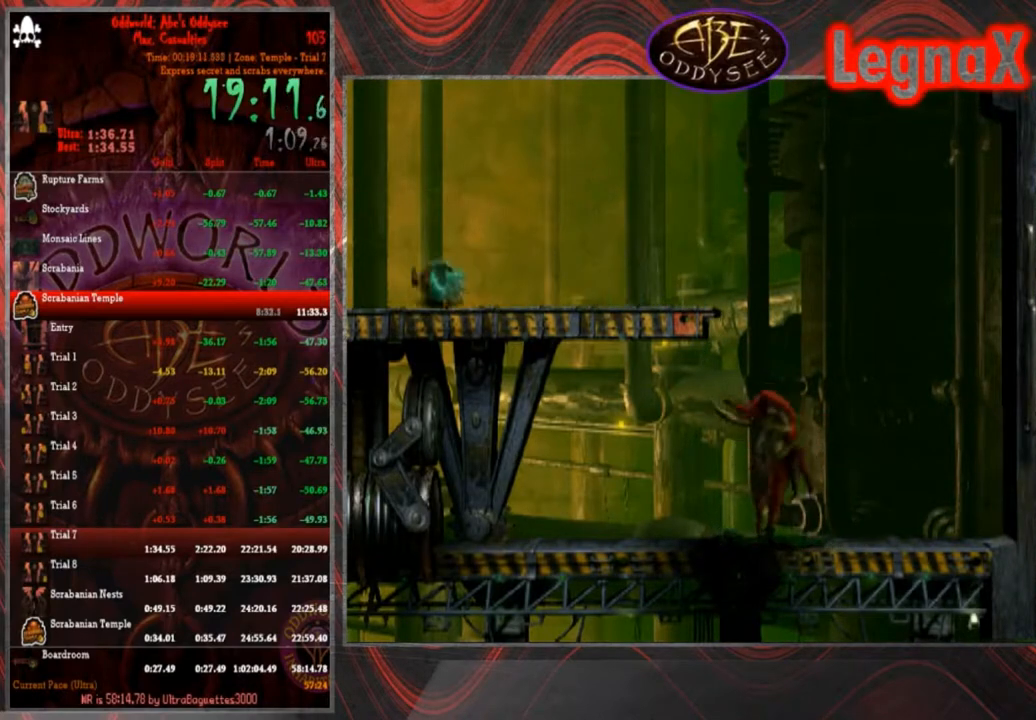
{"buttons": [], "left_stick": "center", "events": [[66, "R1", "up"], [66, "left_stick", "center"], [100, "CROSS", "up"], [133, "left_stick", "right"], [367, "left_stick", "center"]]}
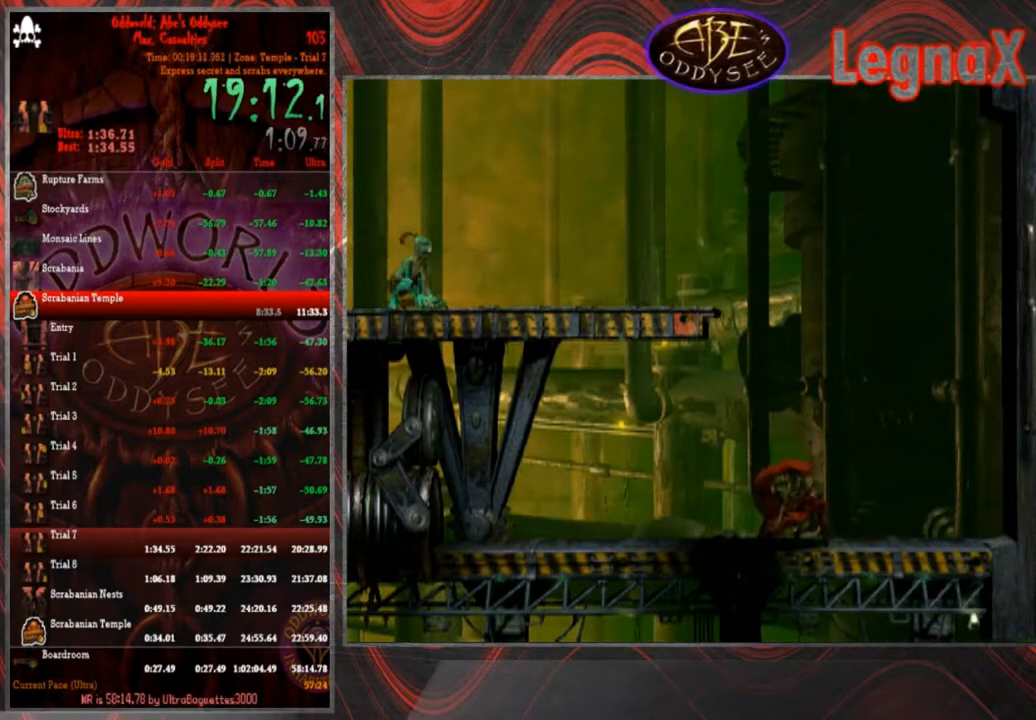
{"buttons": [], "left_stick": "right", "events": [[33, "left_stick", "down"], [400, "left_stick", "center"], [501, "left_stick", "right"]]}
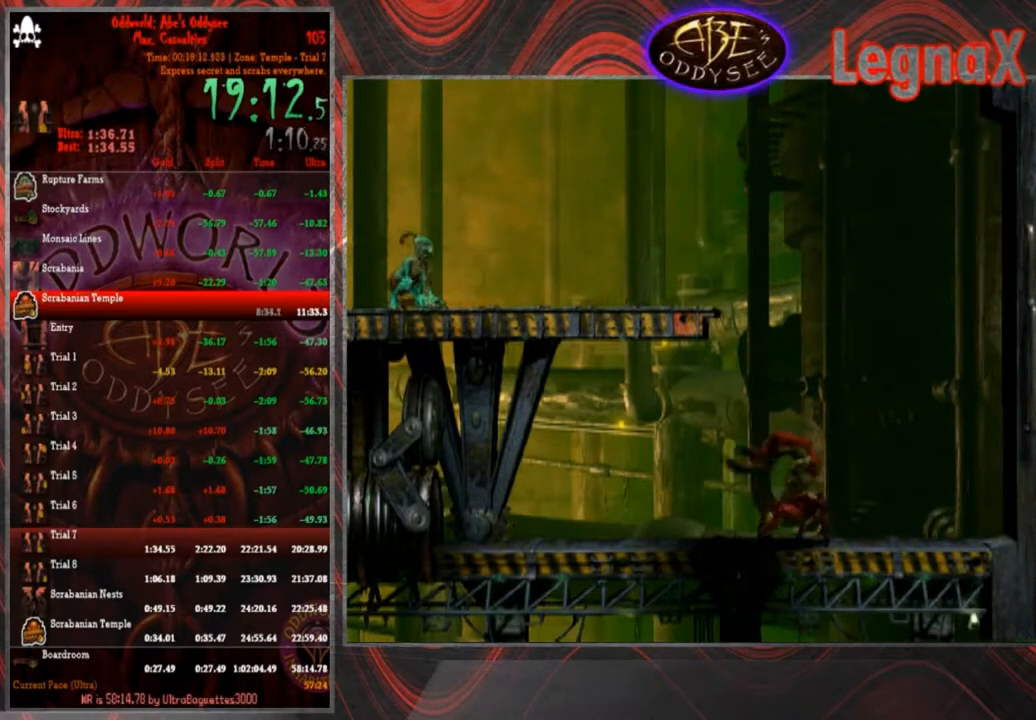
{"buttons": [], "left_stick": "right", "events": []}
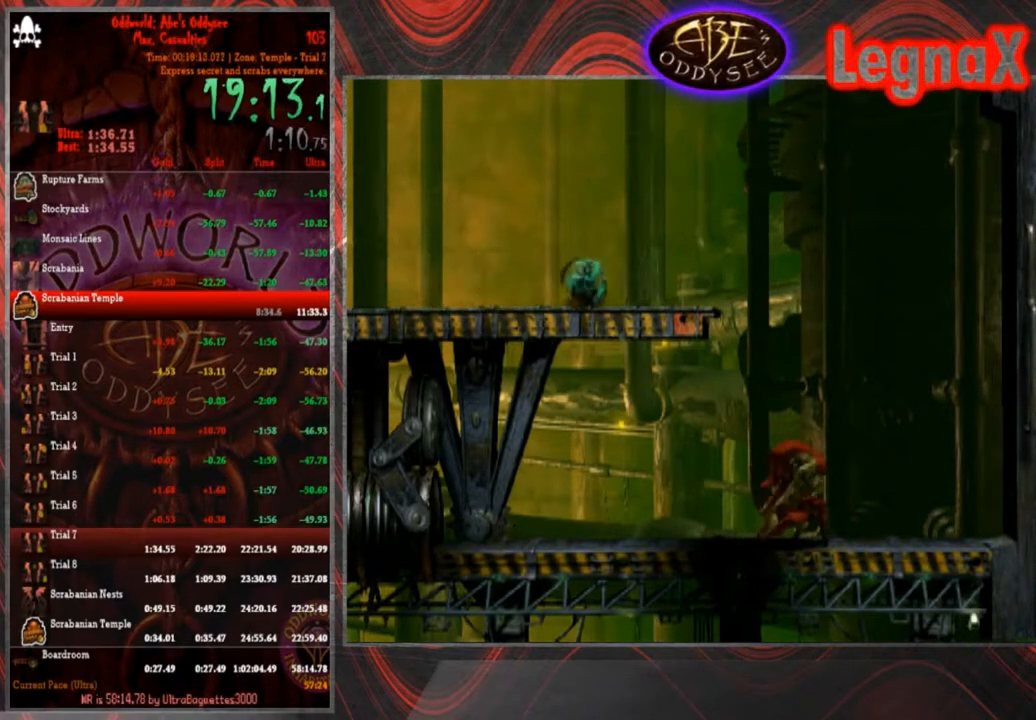
{"buttons": [], "left_stick": "center", "events": [[200, "left_stick", "center"]]}